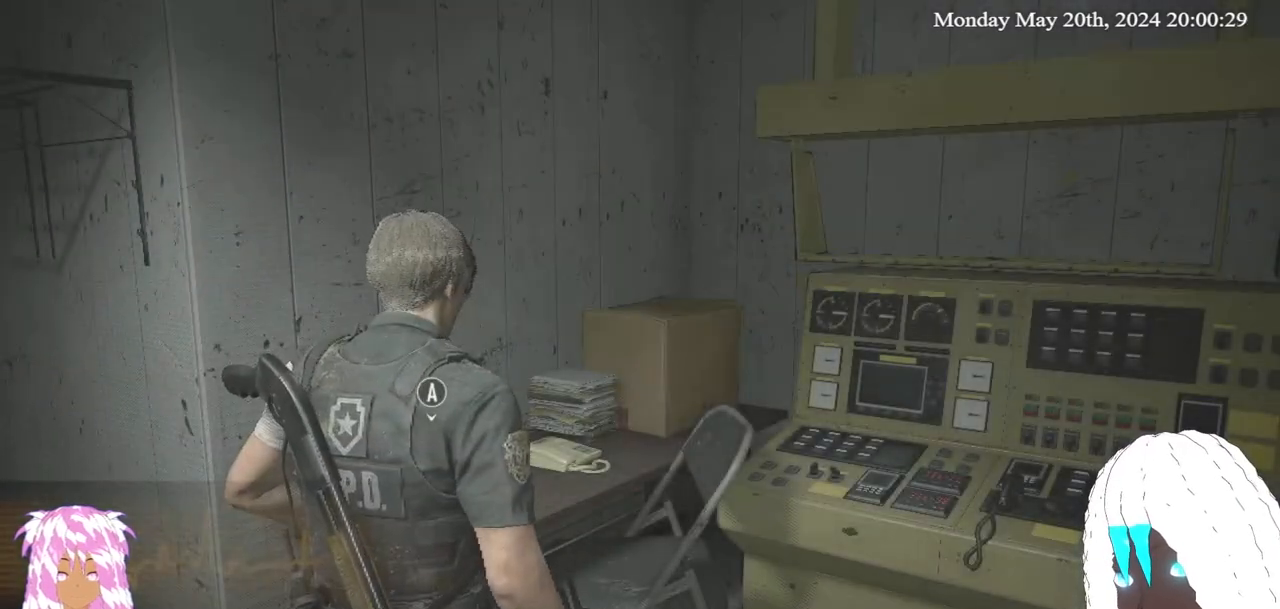
Gameplay with a controller (PlayStation layout); each line is a JSON object with the inputs held at the frame after it. "events" lists button and stick changes between this image and that frame as [ms after this image, input, new state], when the widget could be followed in between. Not read: R3.
{"buttons": [], "left_stick": "center", "right_stick": "up-left", "events": [[133, "right_stick", "up-left"]]}
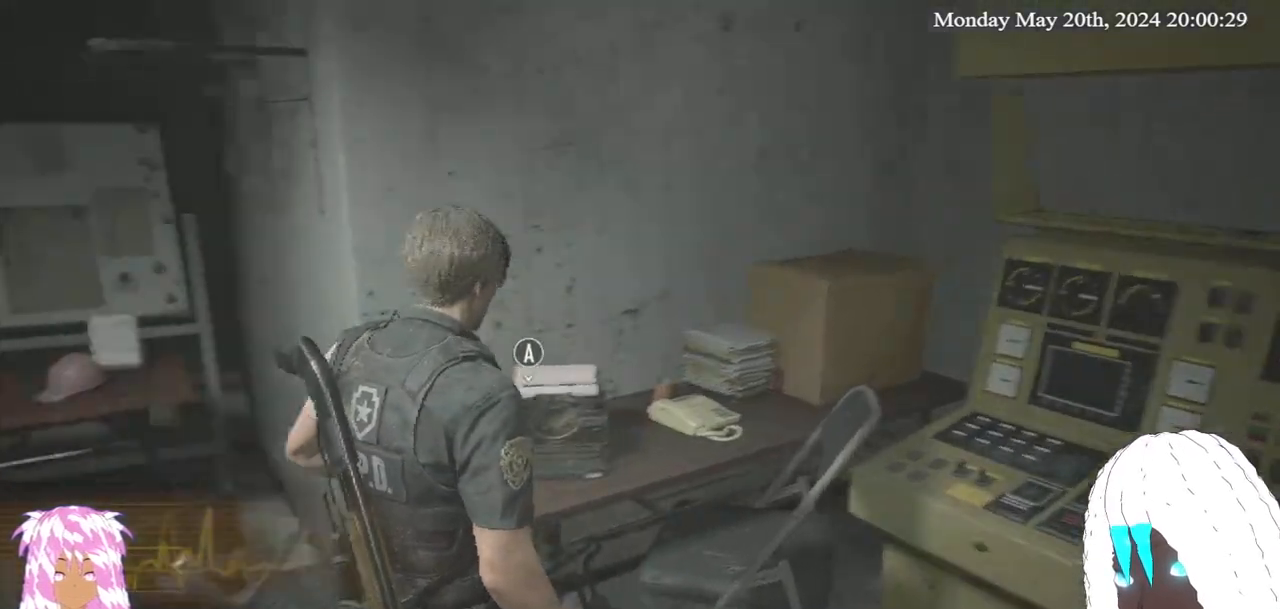
{"buttons": [], "left_stick": "center", "right_stick": "center", "events": [[150, "right_stick", "left"], [283, "right_stick", "center"]]}
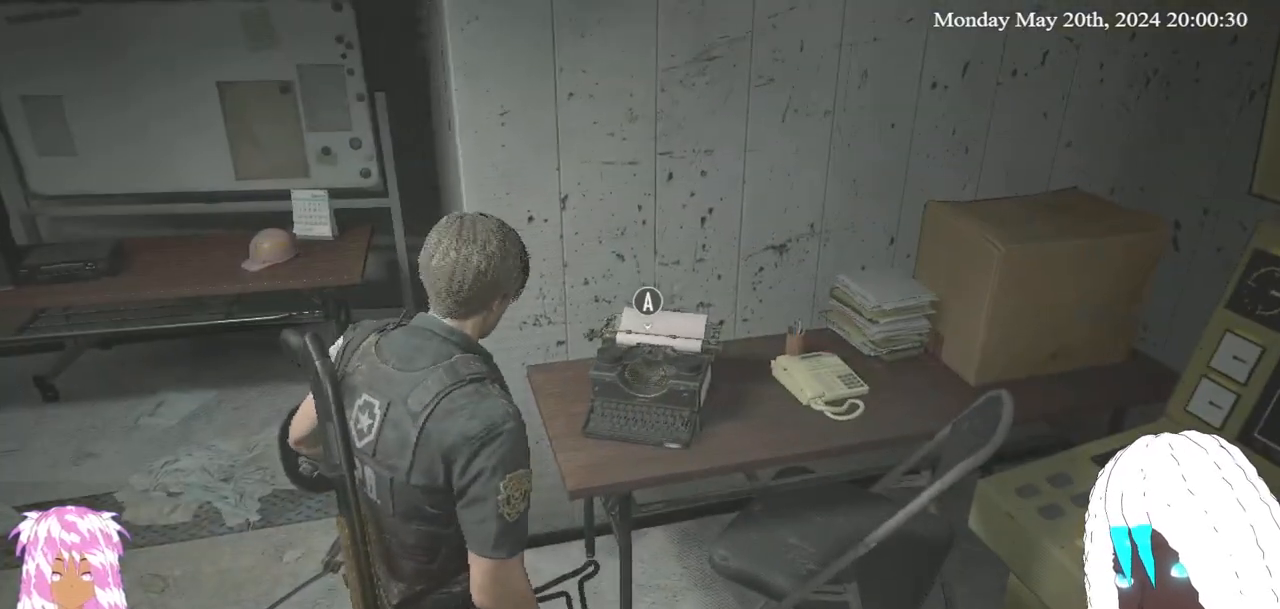
{"buttons": [], "left_stick": "center", "right_stick": "center", "events": []}
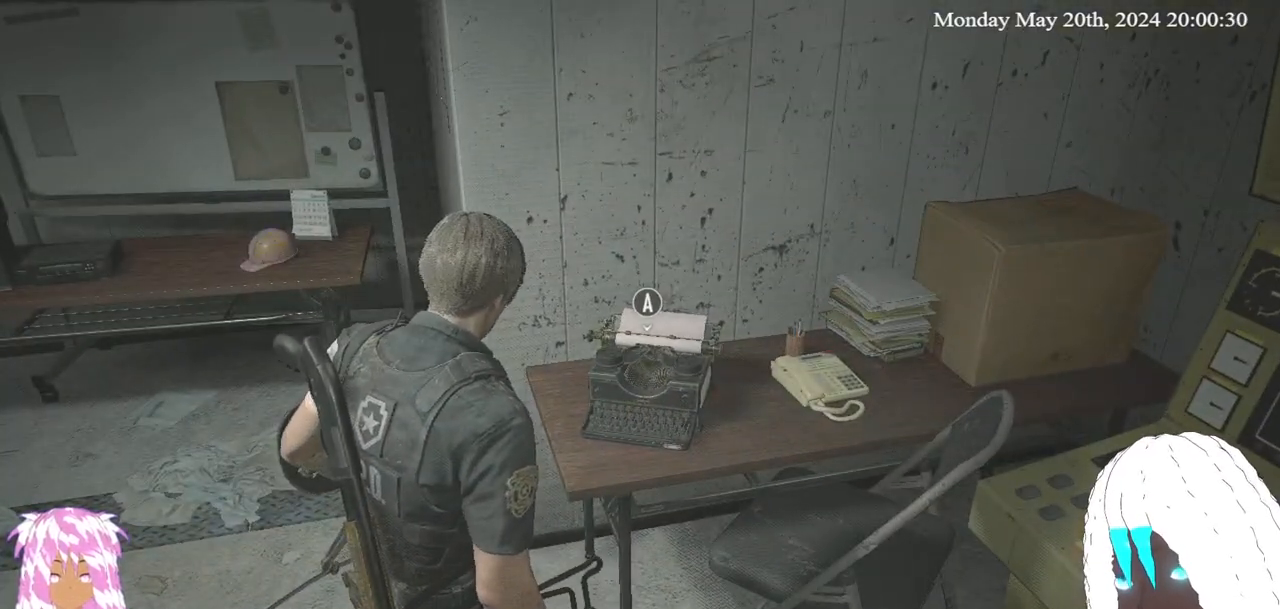
{"buttons": ["L3"], "left_stick": "up-left", "right_stick": "left", "events": [[217, "right_stick", "left"], [367, "left_stick", "up-left"], [500, "L3", "down"]]}
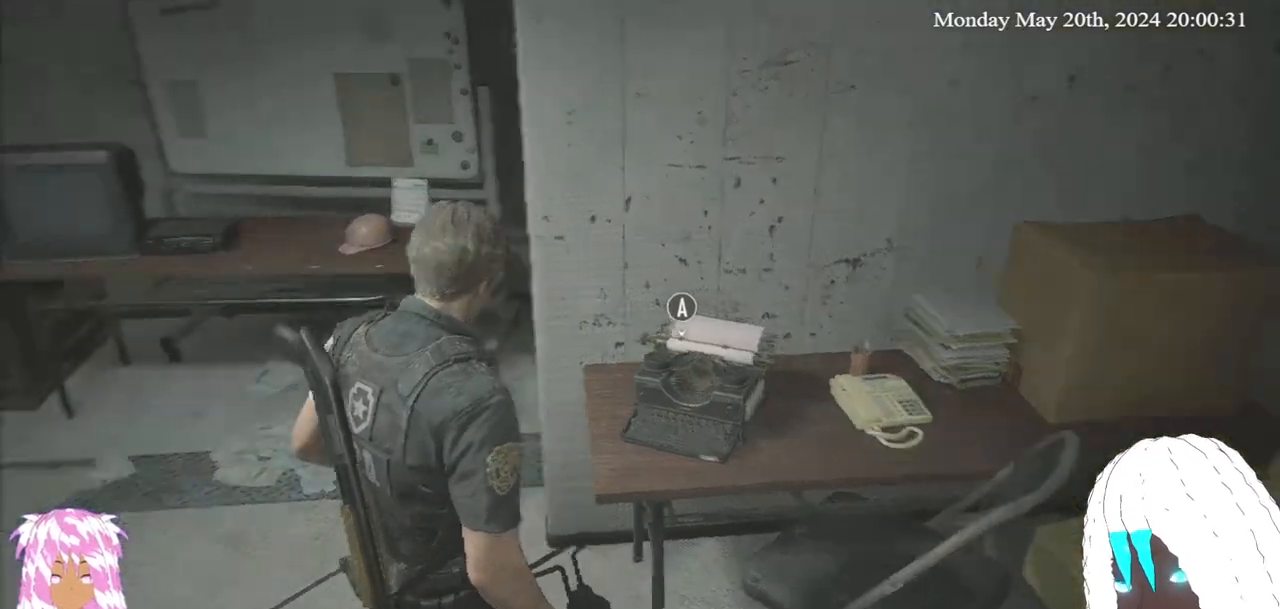
{"buttons": [], "left_stick": "up-left", "right_stick": "left", "events": [[250, "L3", "up"]]}
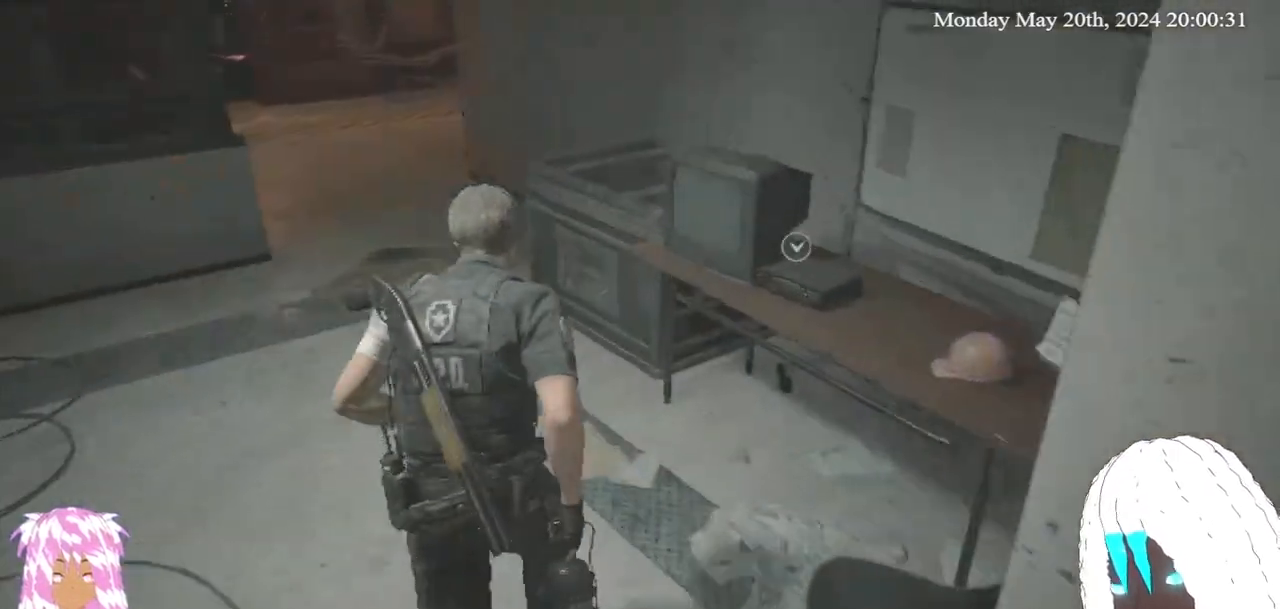
{"buttons": [], "left_stick": "up", "right_stick": "center", "events": [[450, "right_stick", "center"], [500, "left_stick", "up"]]}
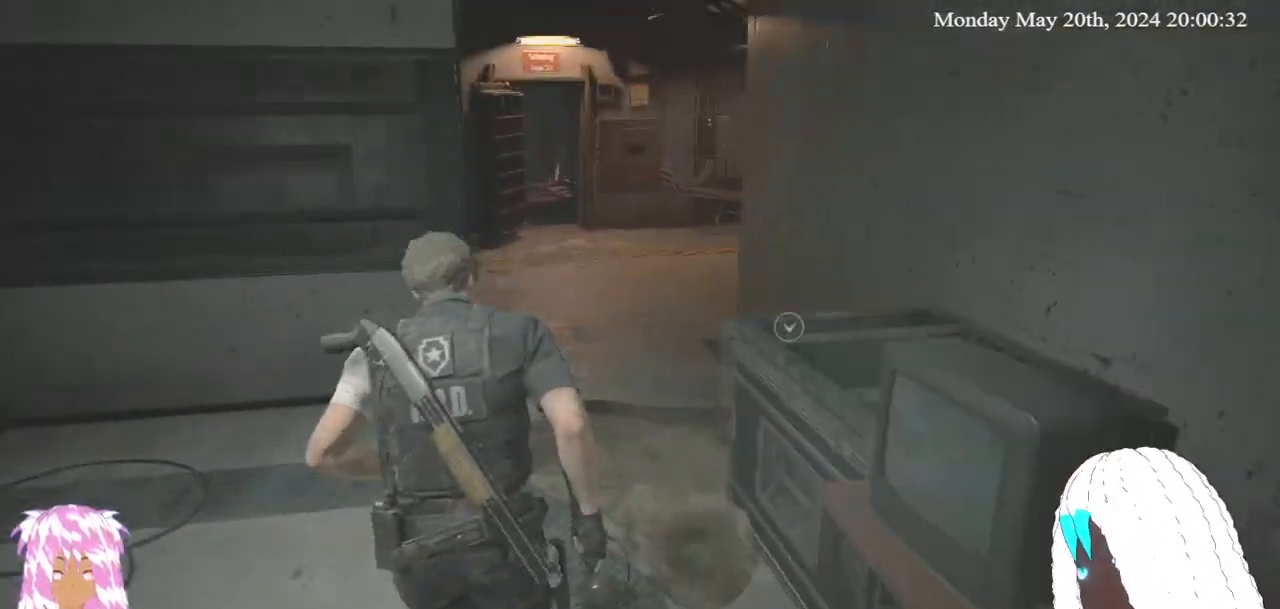
{"buttons": [], "left_stick": "up", "right_stick": "center", "events": []}
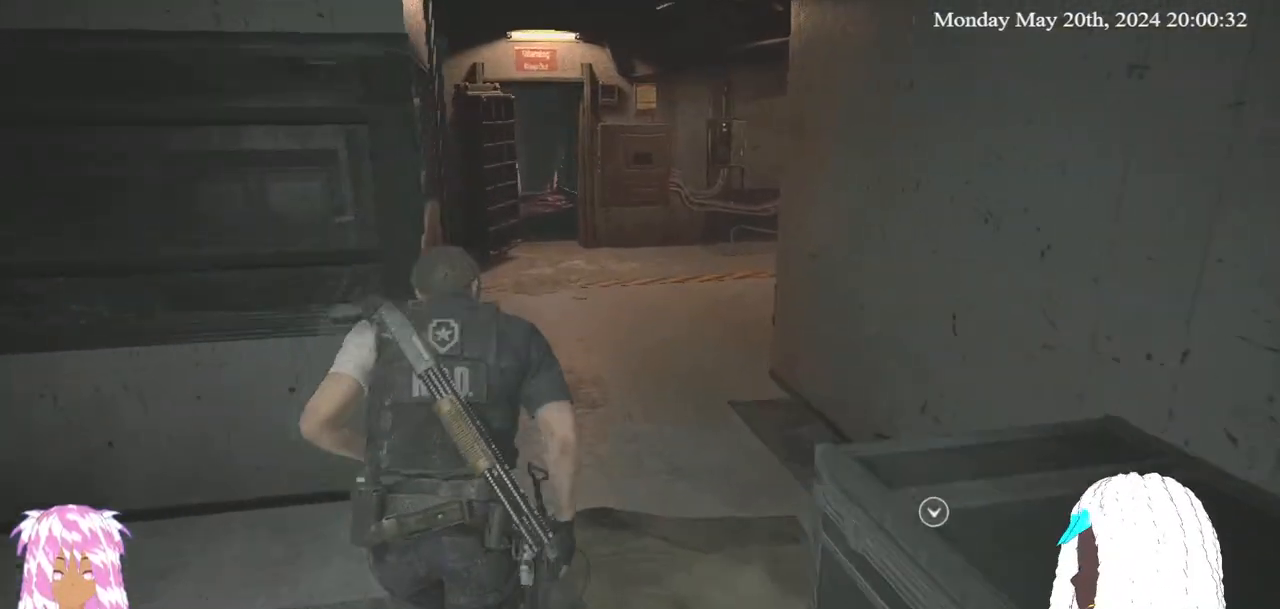
{"buttons": [], "left_stick": "up", "right_stick": "center", "events": []}
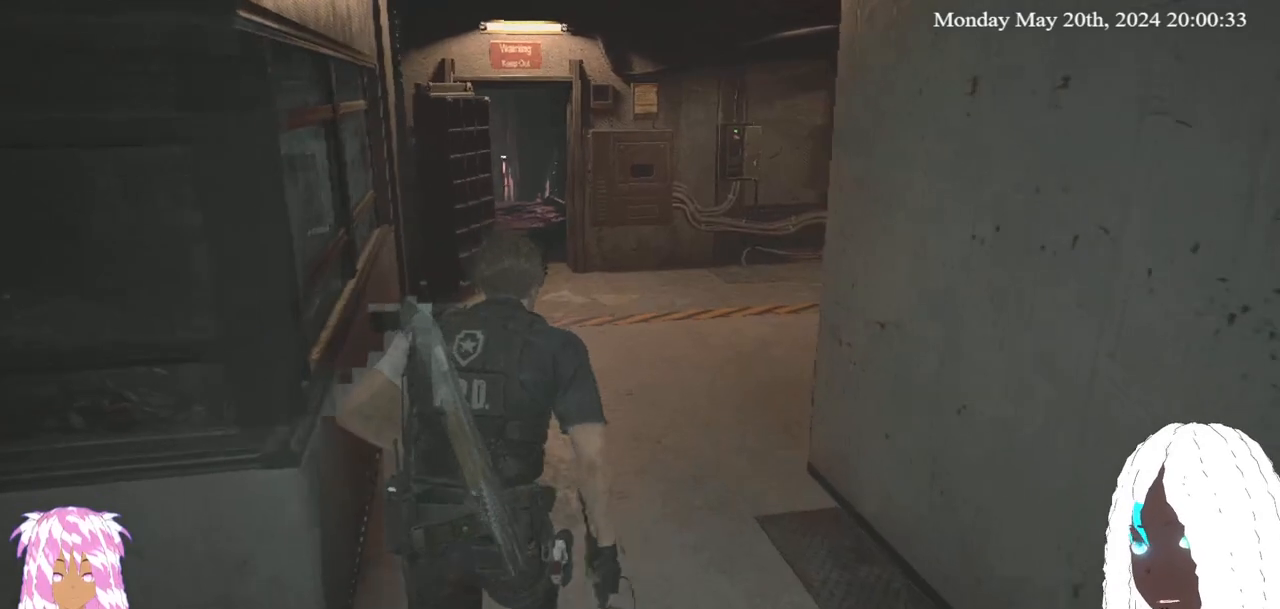
{"buttons": [], "left_stick": "up", "right_stick": "center", "events": []}
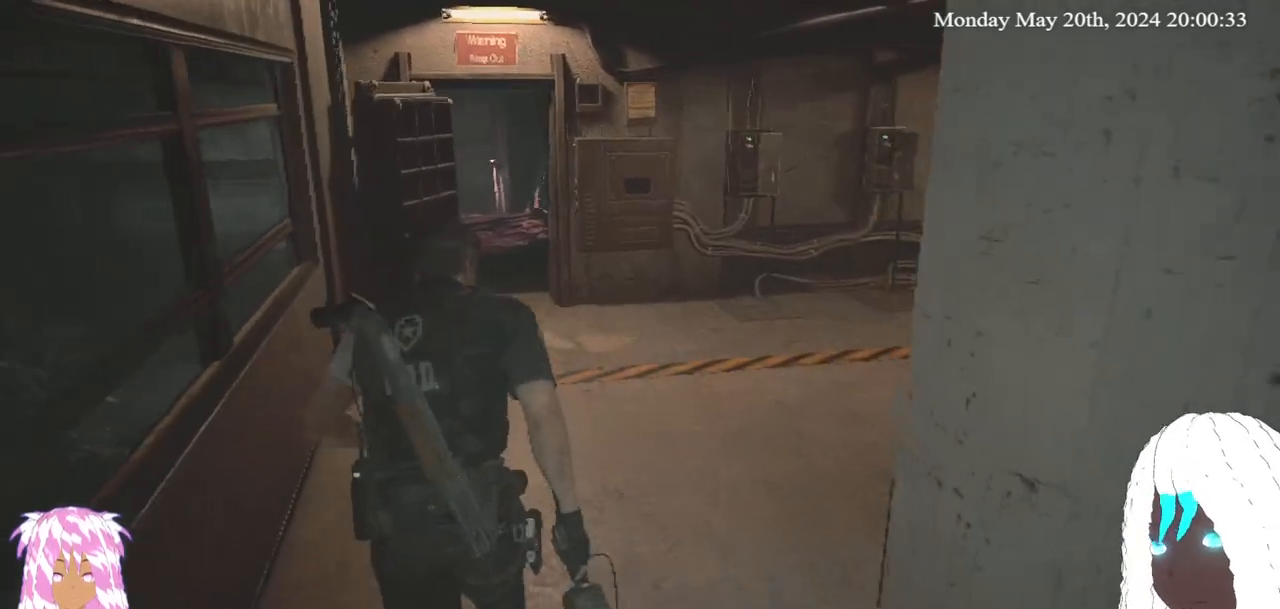
{"buttons": [], "left_stick": "up", "right_stick": "center", "events": []}
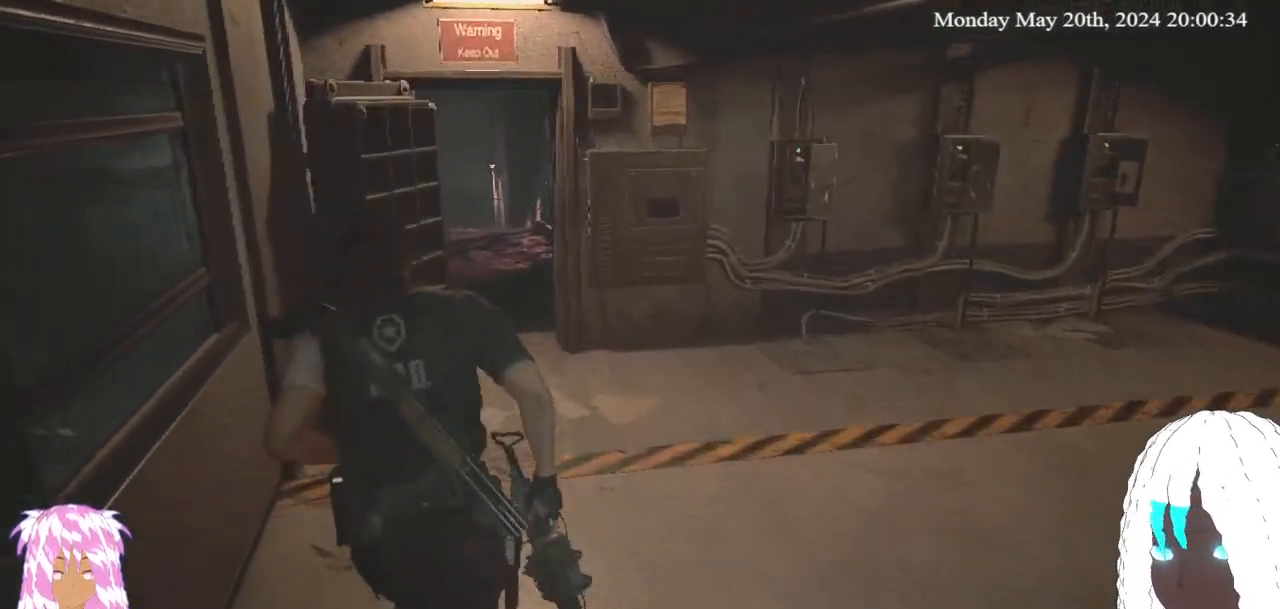
{"buttons": [], "left_stick": "up", "right_stick": "center", "events": []}
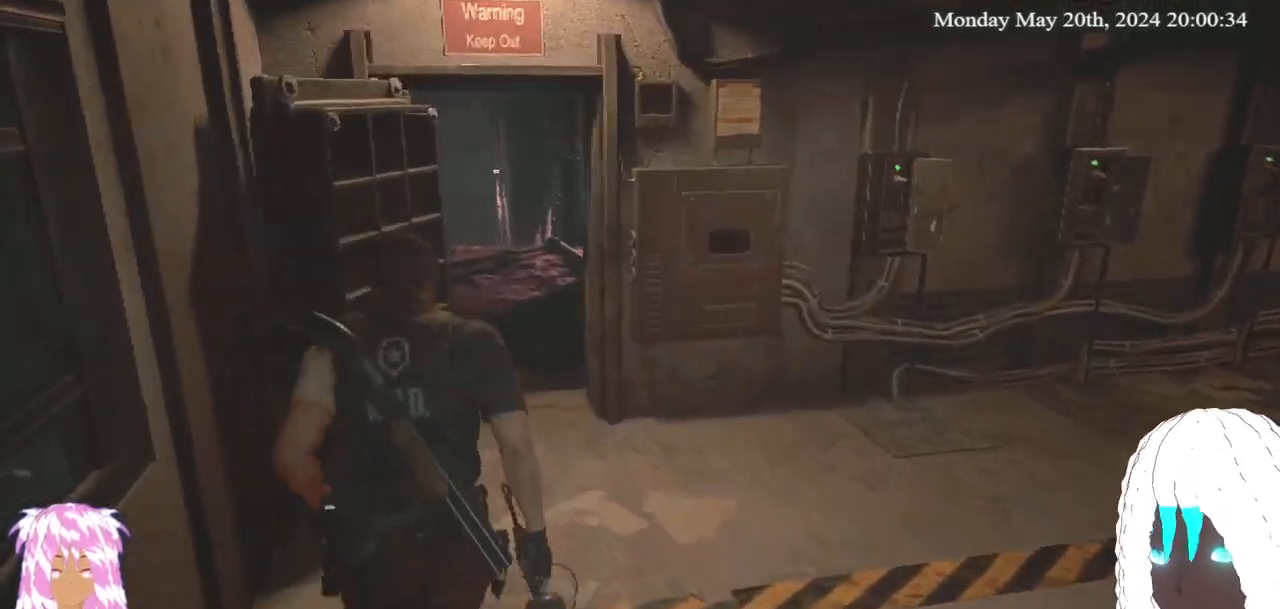
{"buttons": [], "left_stick": "up", "right_stick": "center", "events": []}
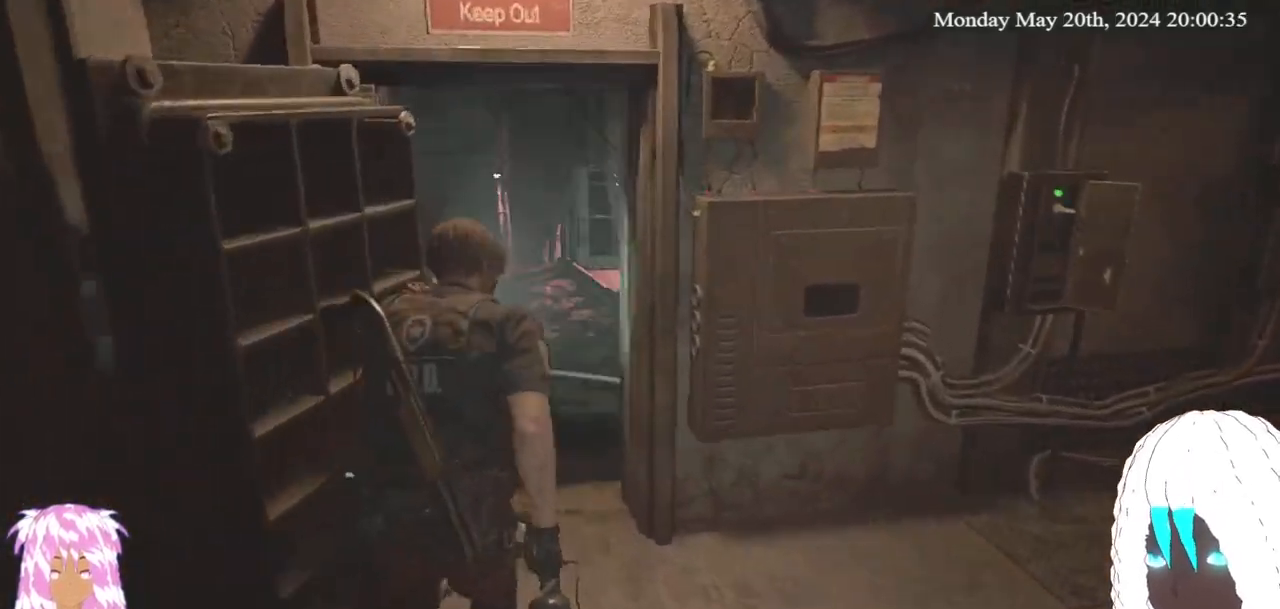
{"buttons": [], "left_stick": "up", "right_stick": "center", "events": []}
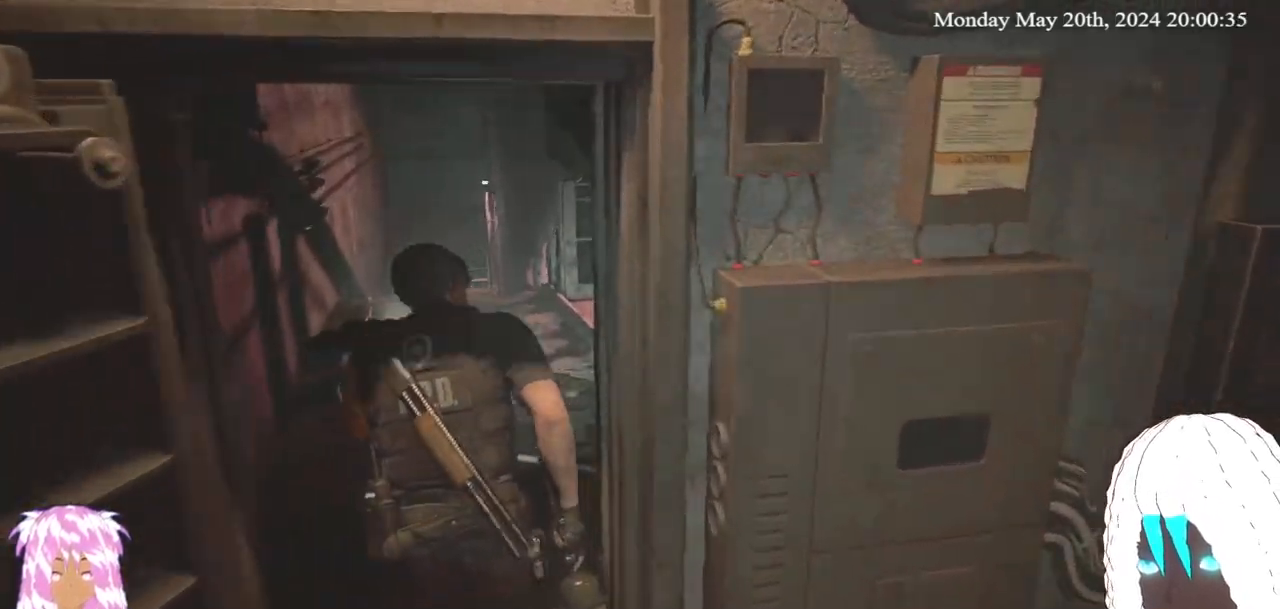
{"buttons": [], "left_stick": "up", "right_stick": "center", "events": []}
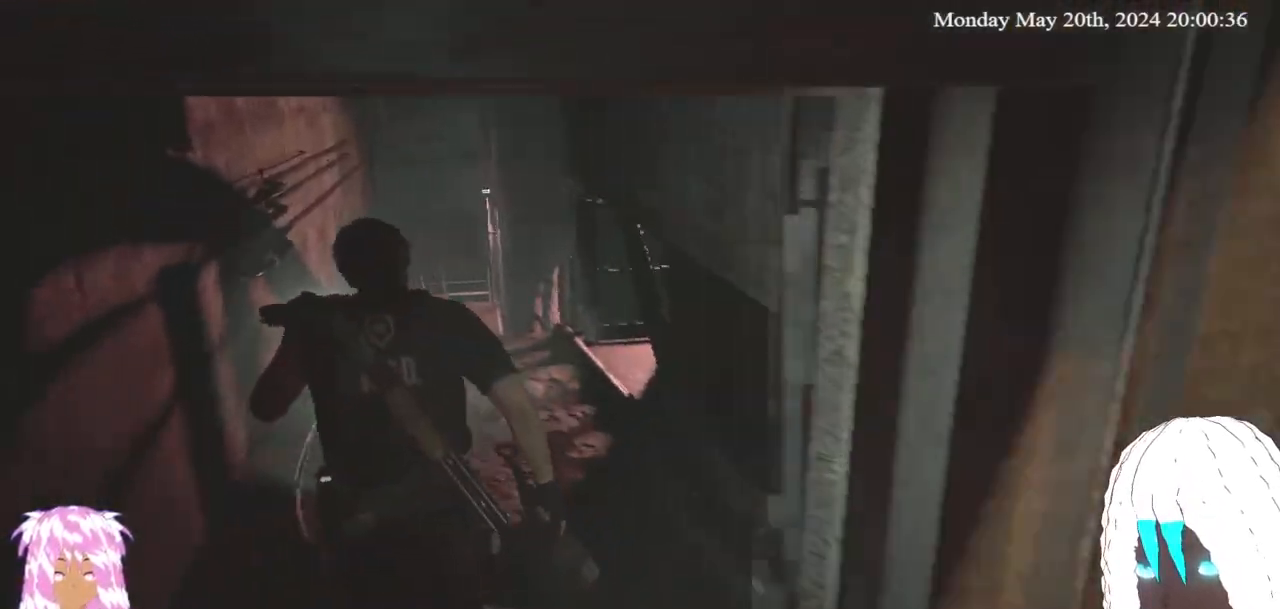
{"buttons": [], "left_stick": "up", "right_stick": "center", "events": []}
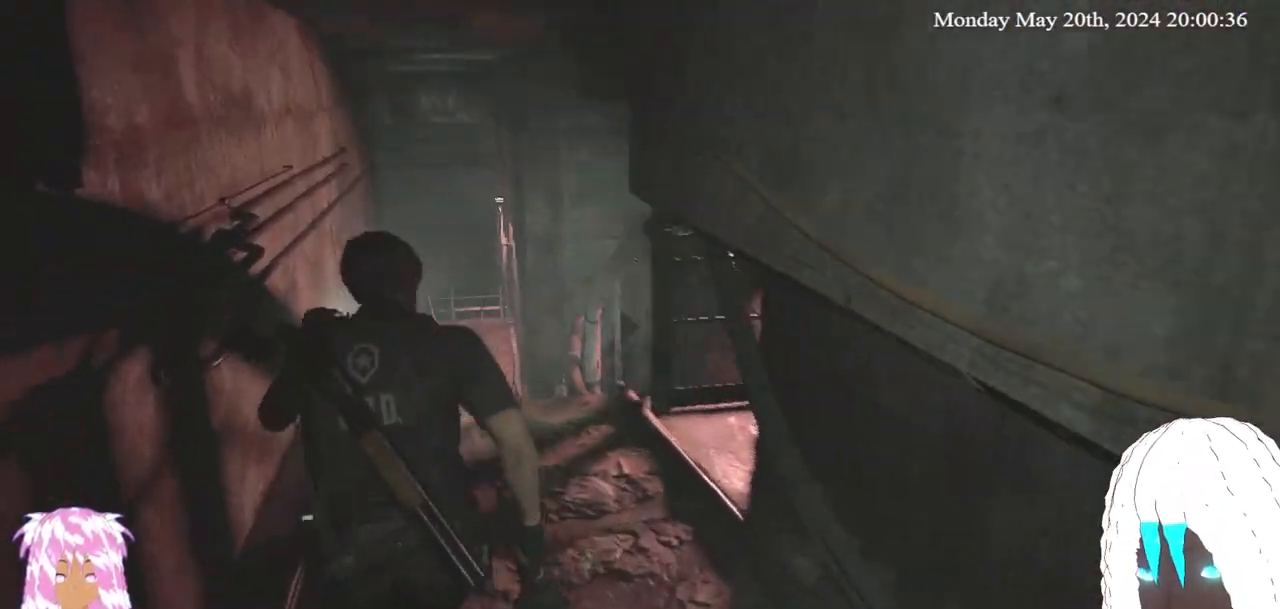
{"buttons": [], "left_stick": "up", "right_stick": "center", "events": []}
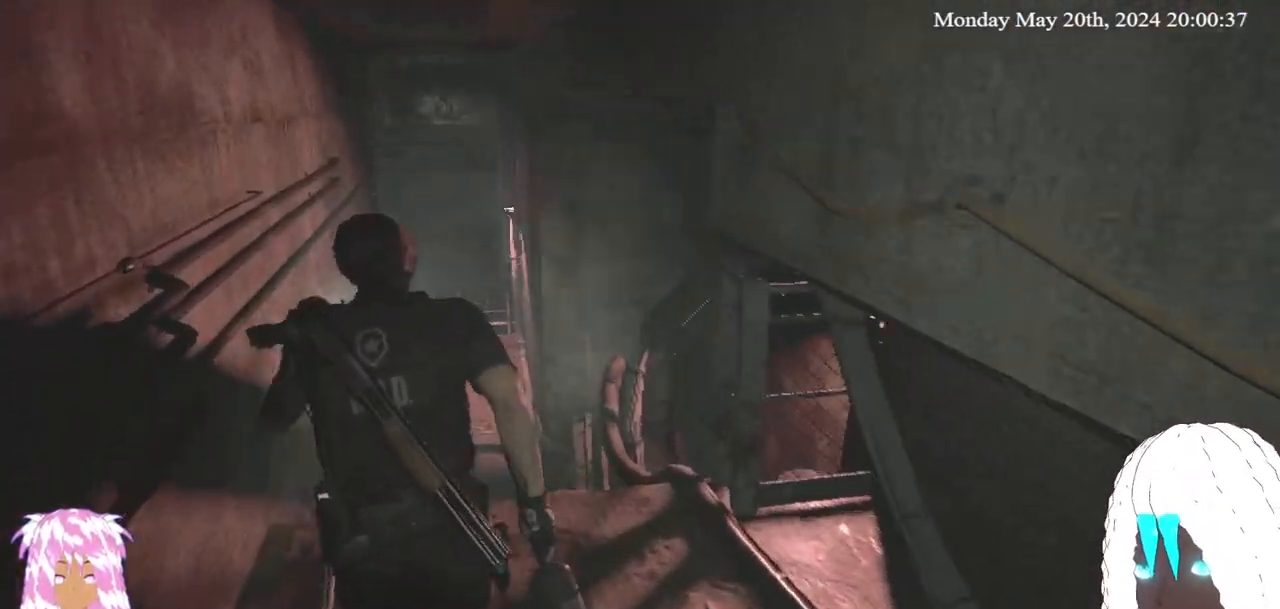
{"buttons": [], "left_stick": "up", "right_stick": "center", "events": []}
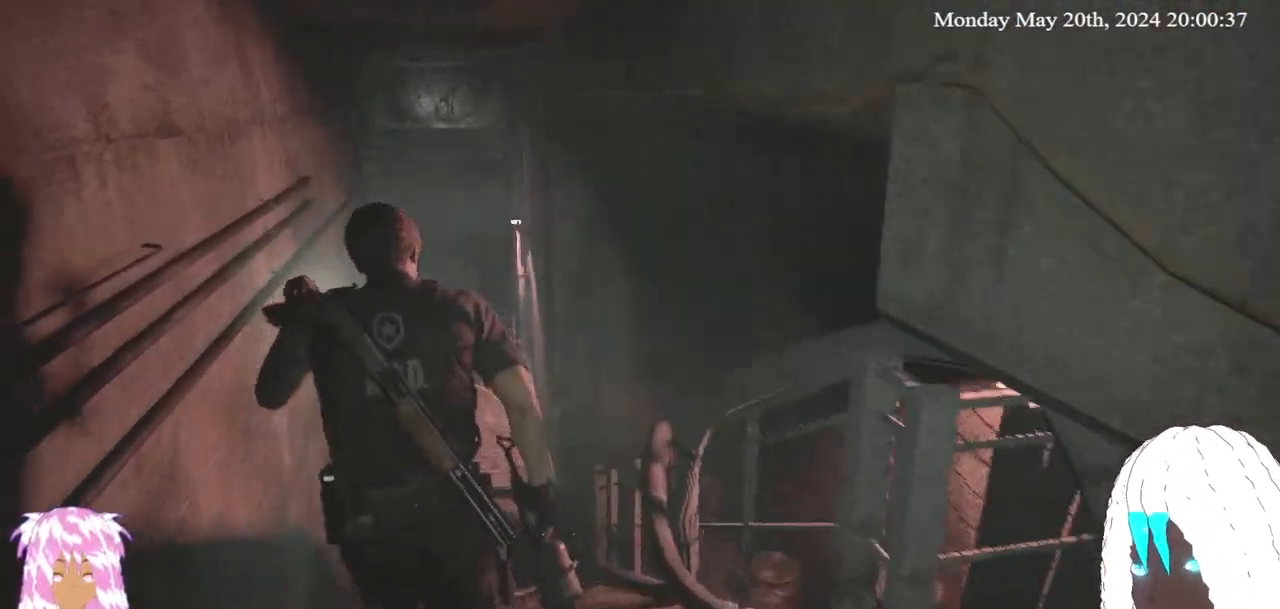
{"buttons": [], "left_stick": "up", "right_stick": "center", "events": [[83, "right_stick", "down-left"], [233, "right_stick", "center"]]}
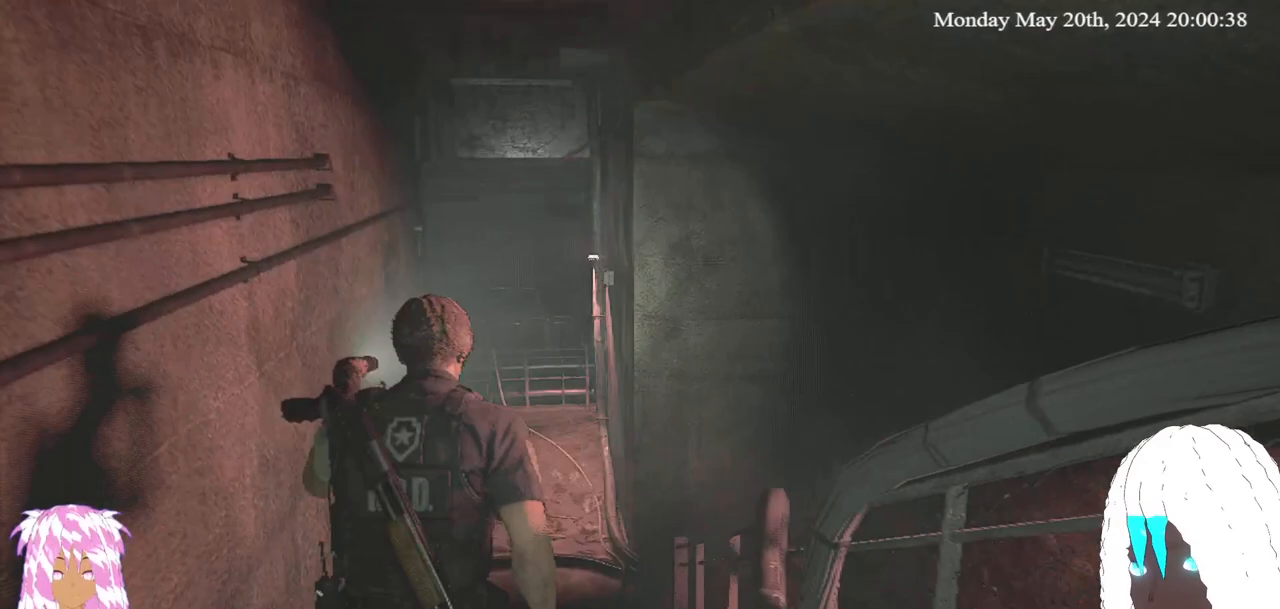
{"buttons": [], "left_stick": "up", "right_stick": "center", "events": [[233, "right_stick", "left"], [400, "right_stick", "center"]]}
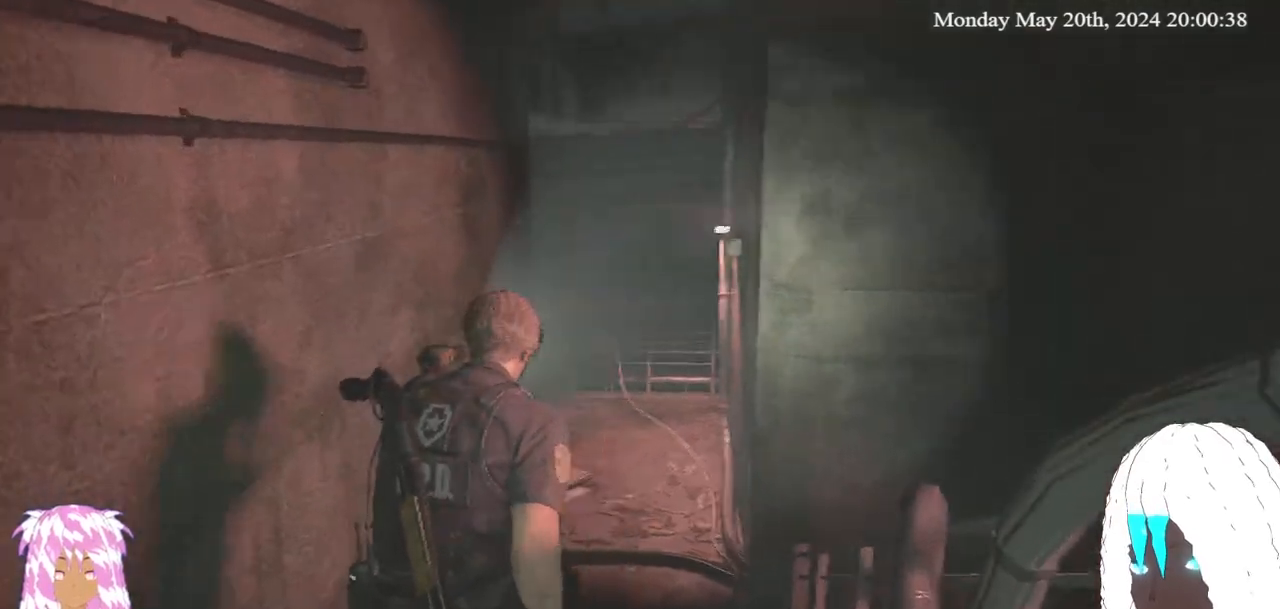
{"buttons": [], "left_stick": "up", "right_stick": "center", "events": []}
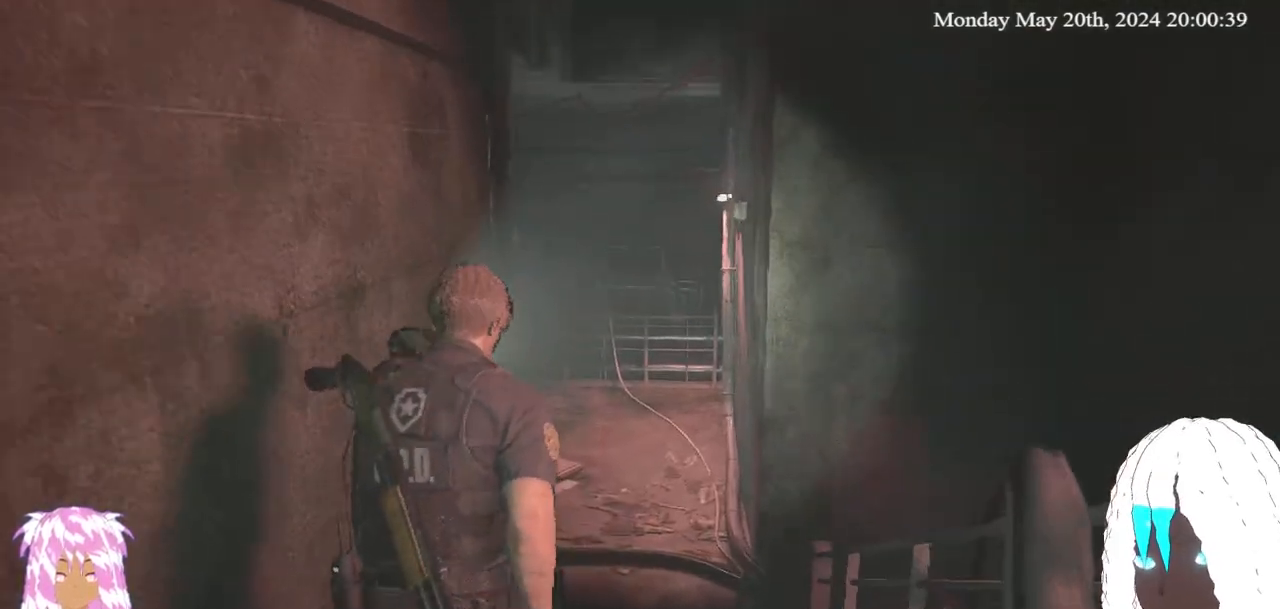
{"buttons": [], "left_stick": "up", "right_stick": "center", "events": []}
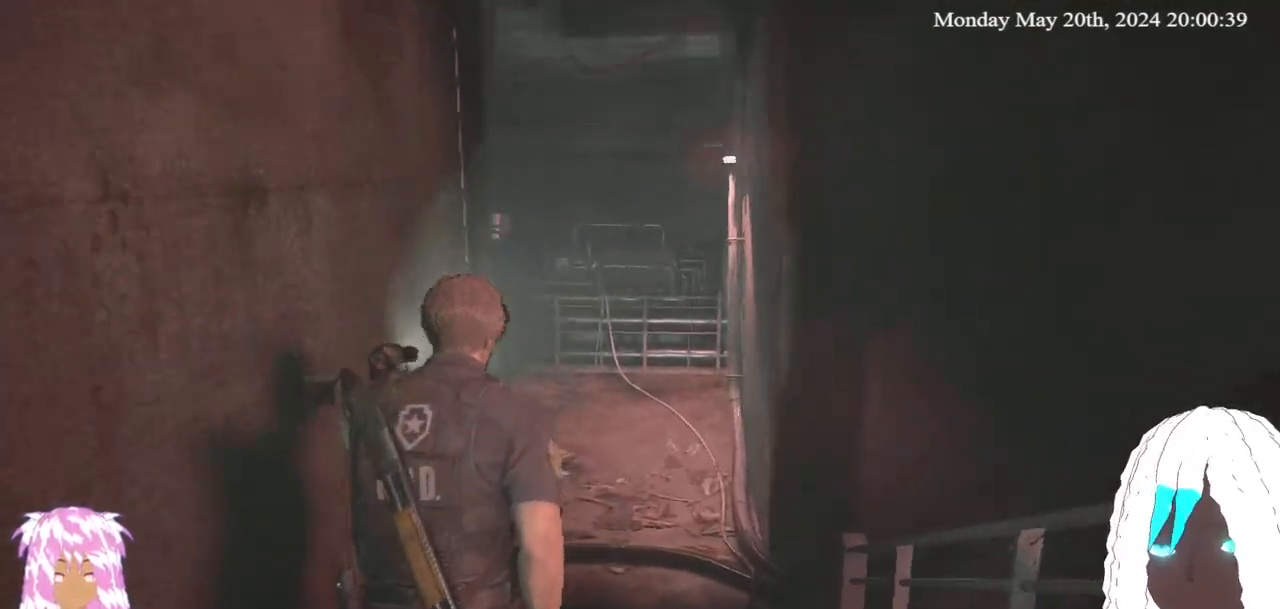
{"buttons": [], "left_stick": "up", "right_stick": "left", "events": [[433, "right_stick", "left"]]}
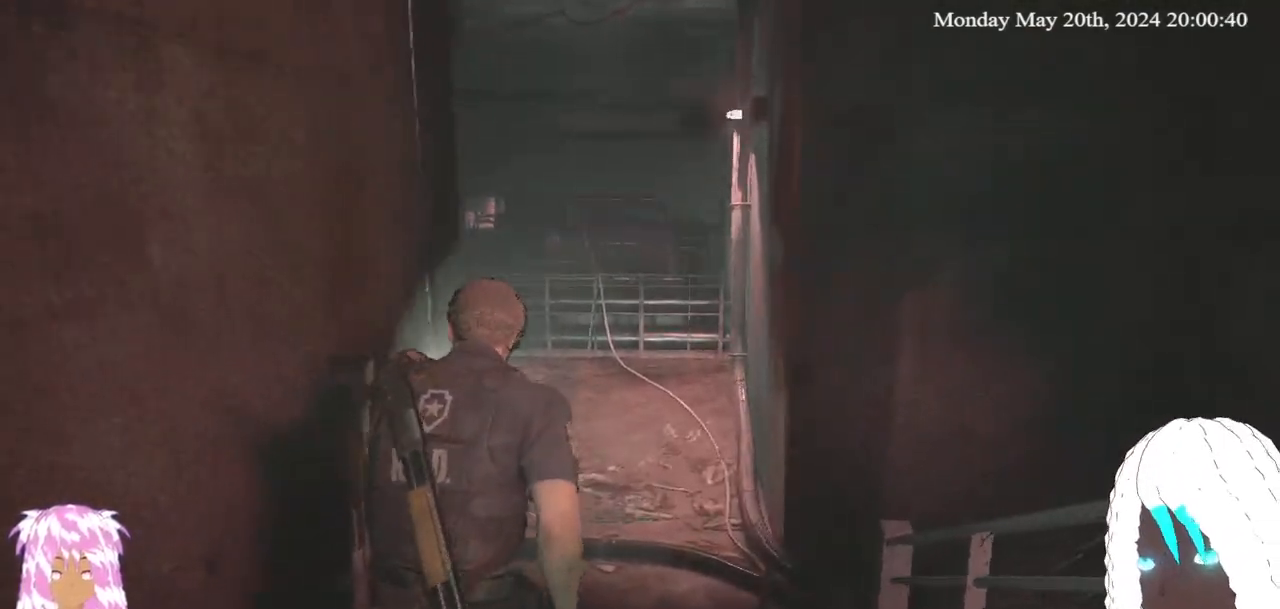
{"buttons": [], "left_stick": "up", "right_stick": "left", "events": [[133, "right_stick", "center"], [483, "right_stick", "left"]]}
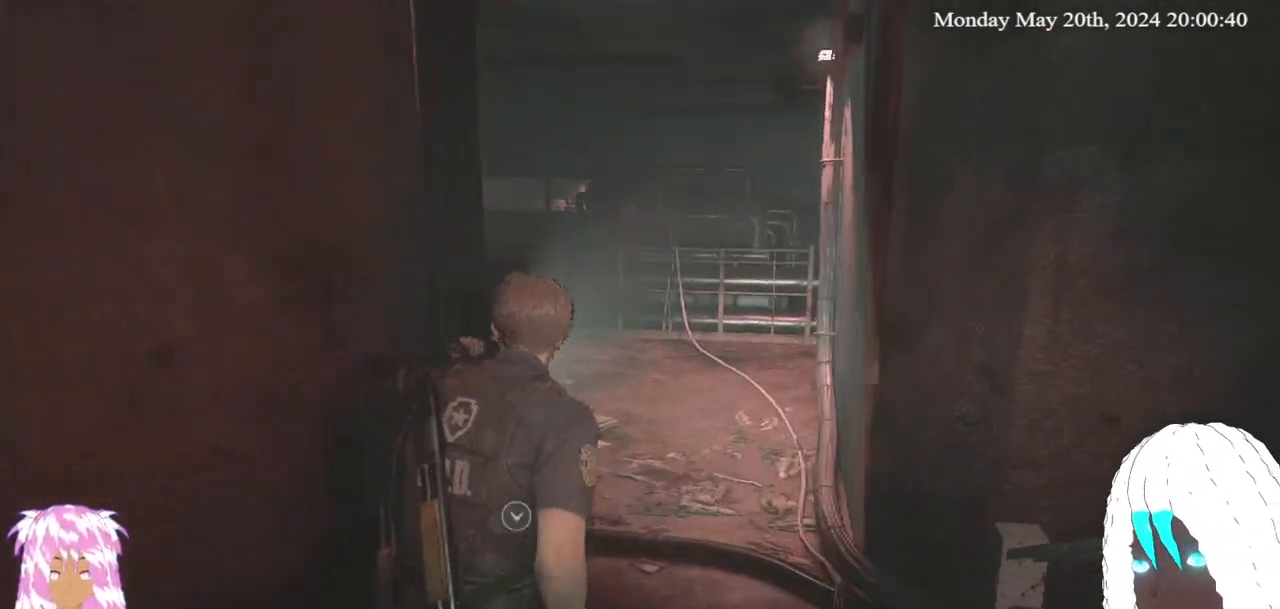
{"buttons": [], "left_stick": "up", "right_stick": "left", "events": [[183, "right_stick", "center"], [467, "right_stick", "left"]]}
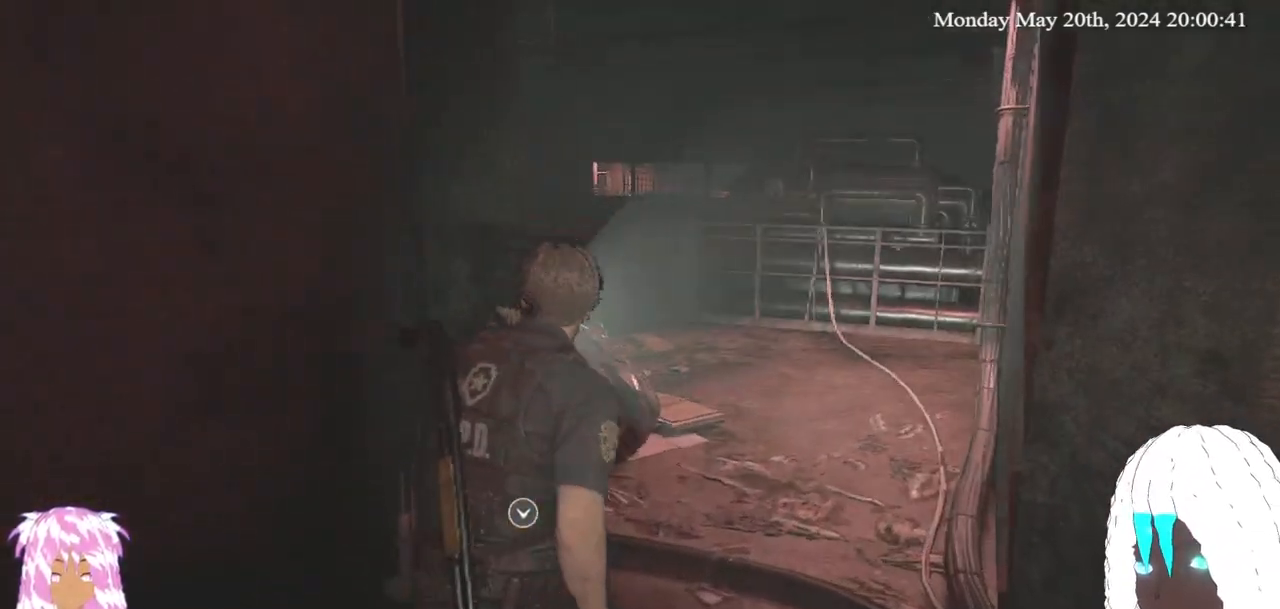
{"buttons": [], "left_stick": "up-right", "right_stick": "left", "events": [[217, "right_stick", "center"], [400, "left_stick", "up-right"], [433, "right_stick", "left"]]}
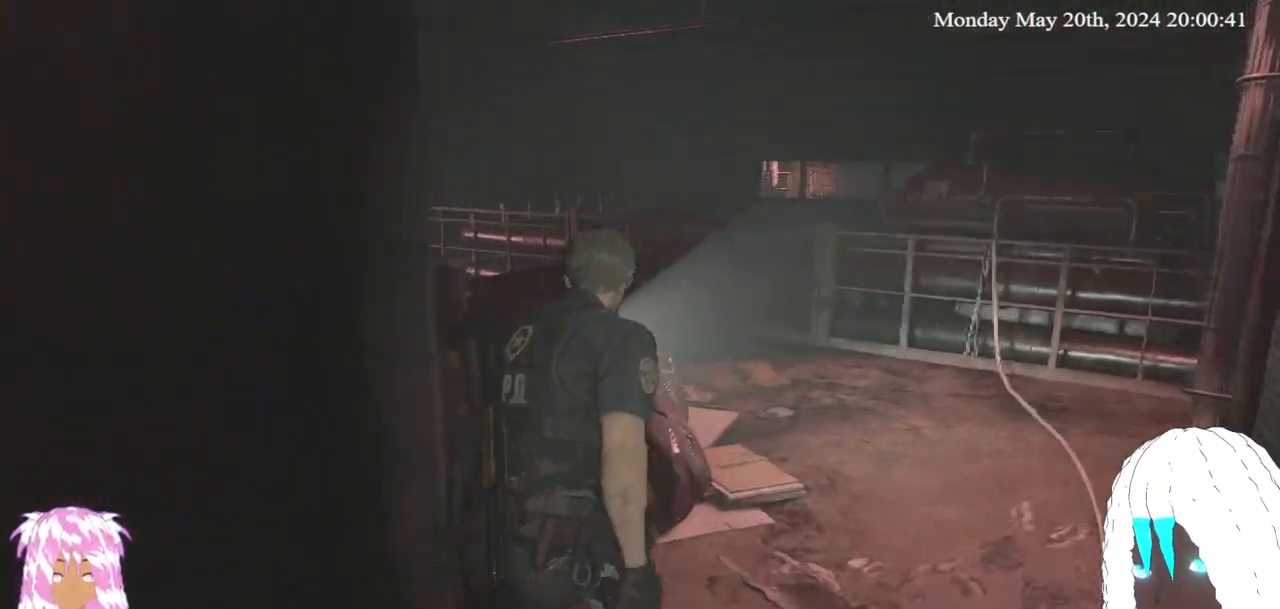
{"buttons": [], "left_stick": "up-right", "right_stick": "center", "events": [[500, "right_stick", "center"]]}
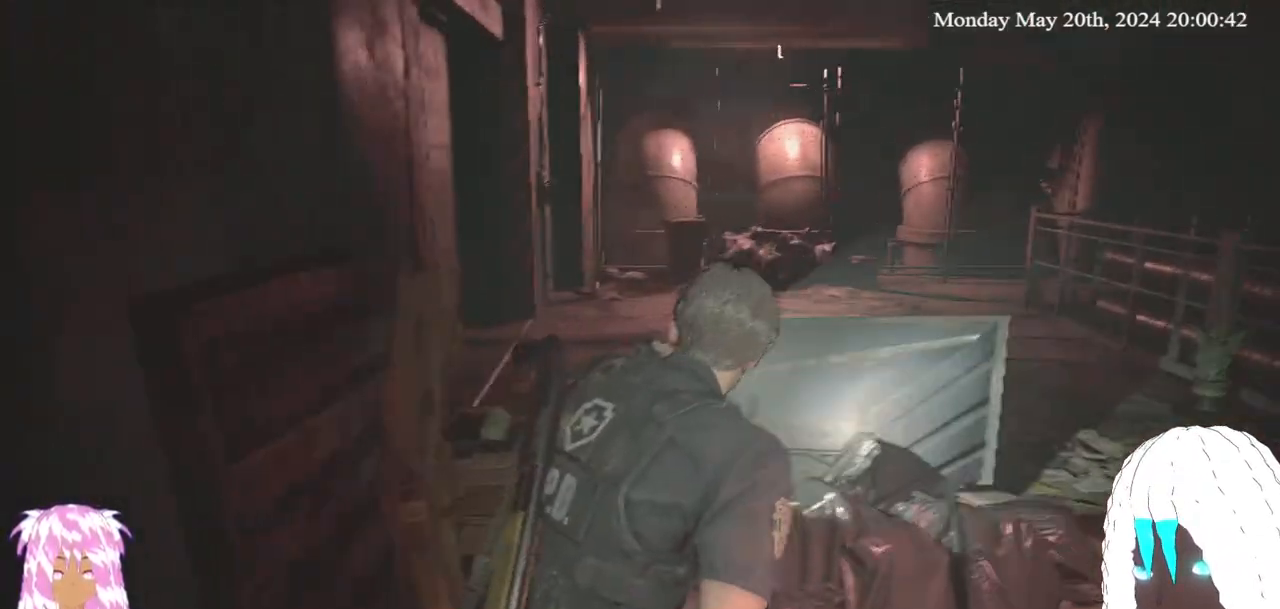
{"buttons": [], "left_stick": "up-right", "right_stick": "left", "events": [[133, "right_stick", "left"]]}
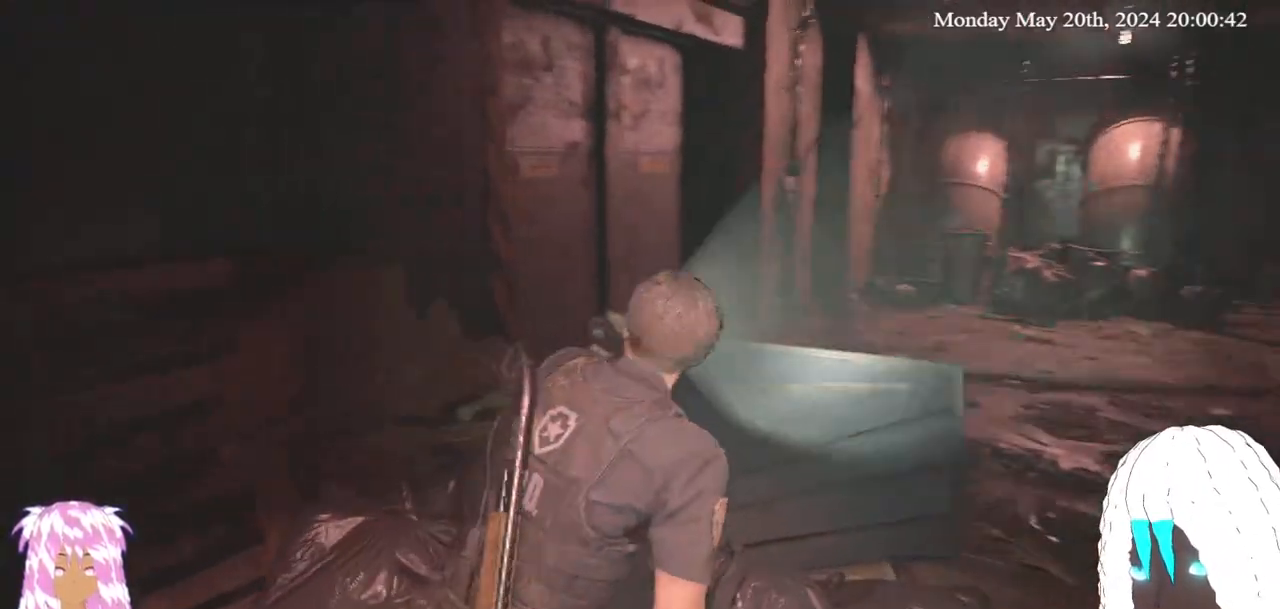
{"buttons": [], "left_stick": "up-right", "right_stick": "right", "events": [[217, "right_stick", "center"], [367, "right_stick", "right"]]}
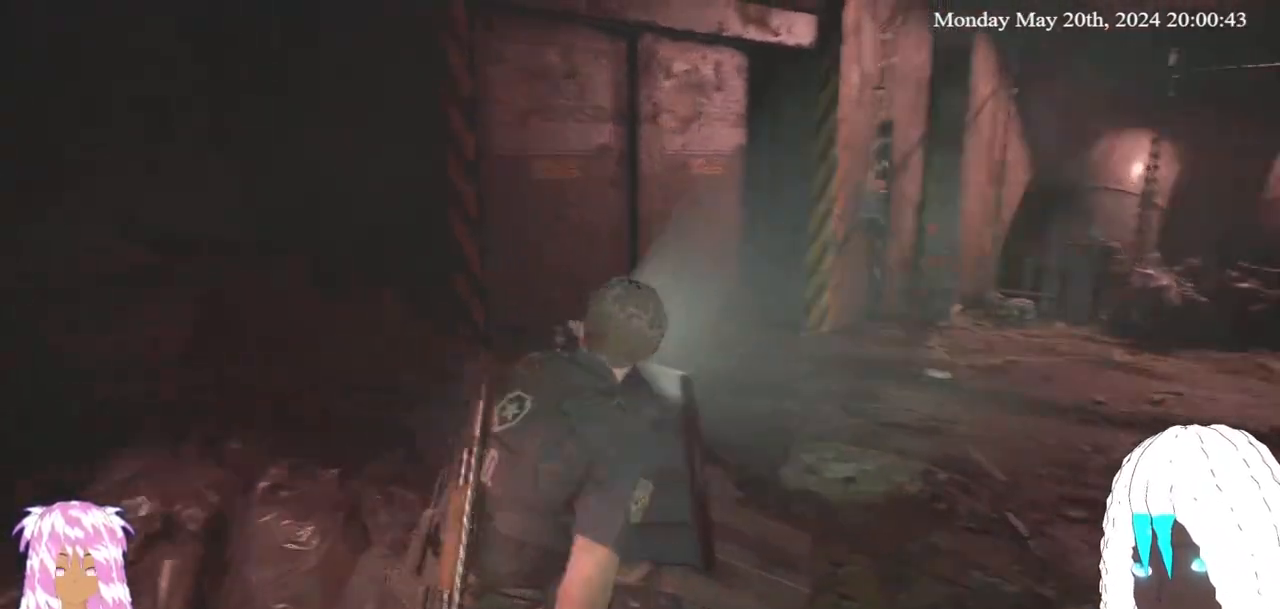
{"buttons": [], "left_stick": "up-right", "right_stick": "center", "events": [[217, "right_stick", "center"]]}
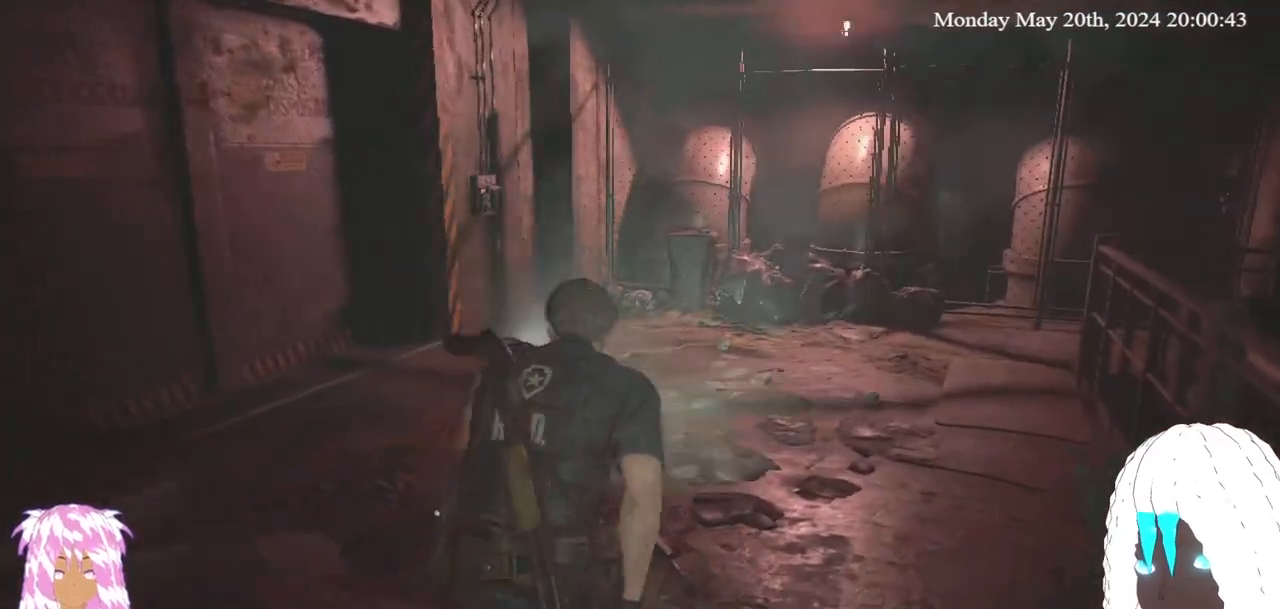
{"buttons": [], "left_stick": "up", "right_stick": "center", "events": [[400, "left_stick", "up"]]}
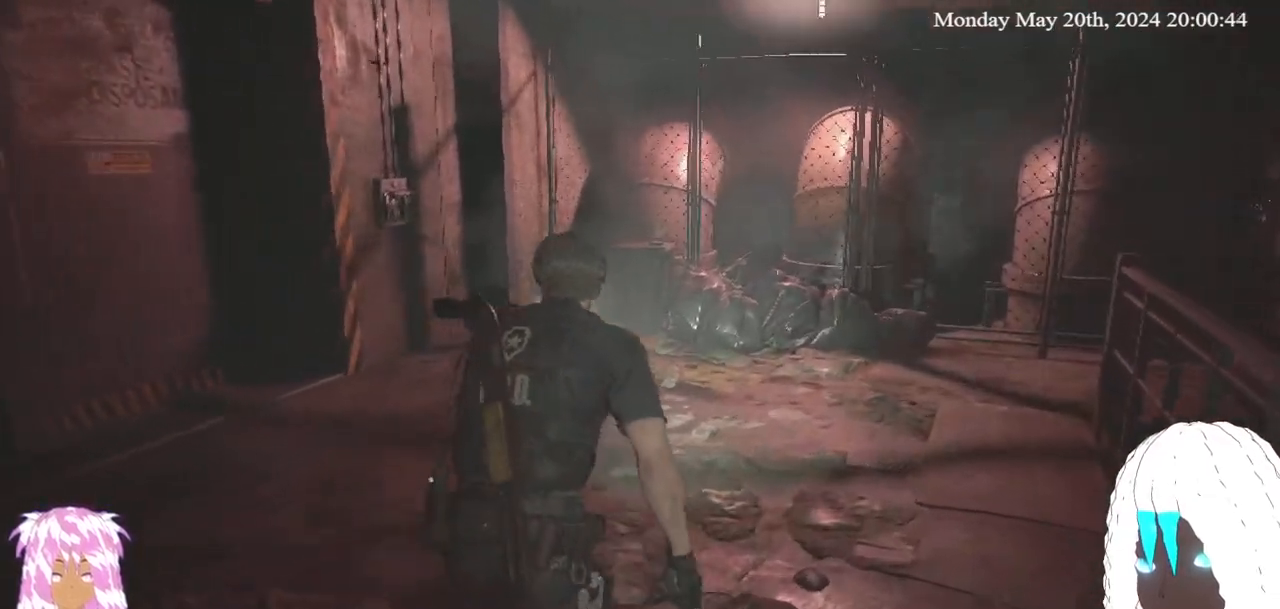
{"buttons": [], "left_stick": "up", "right_stick": "center", "events": []}